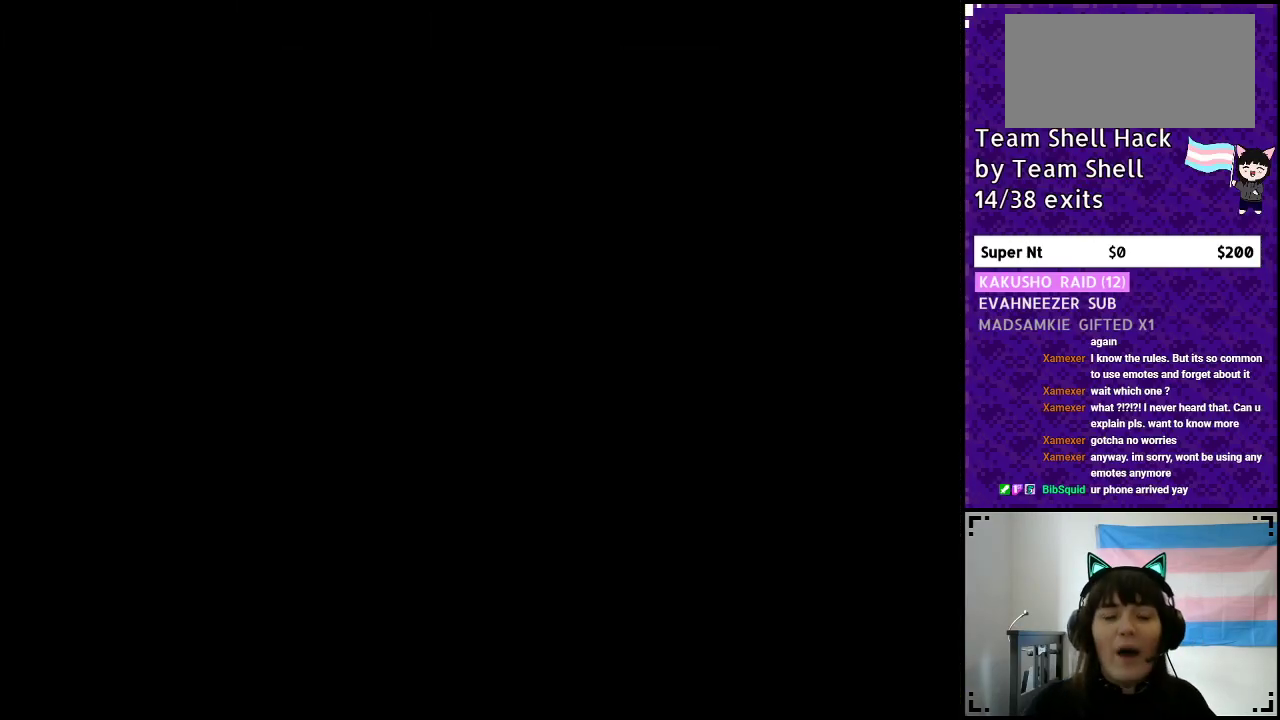
Gameplay with a controller (Nintendo layout); each line is a JSON object with the inputs held at the frame after it. "events" lists button and stick changes between this image and that frame as [ms after this image, input, new state], when the widget could be followed in between. Not read: L3 R3.
{"buttons": ["Y", "DPAD_RIGHT"], "events": [[317, "Y", "down"], [333, "DPAD_RIGHT", "down"]]}
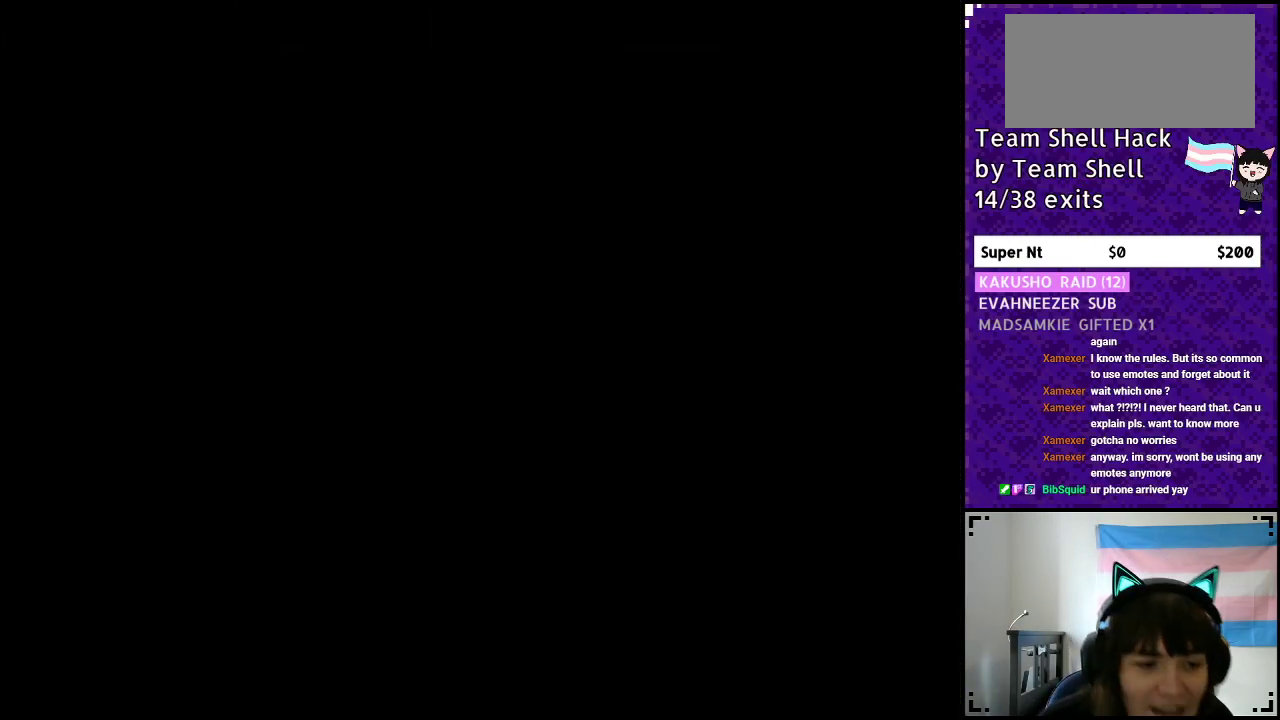
{"buttons": ["Y", "DPAD_RIGHT"], "events": []}
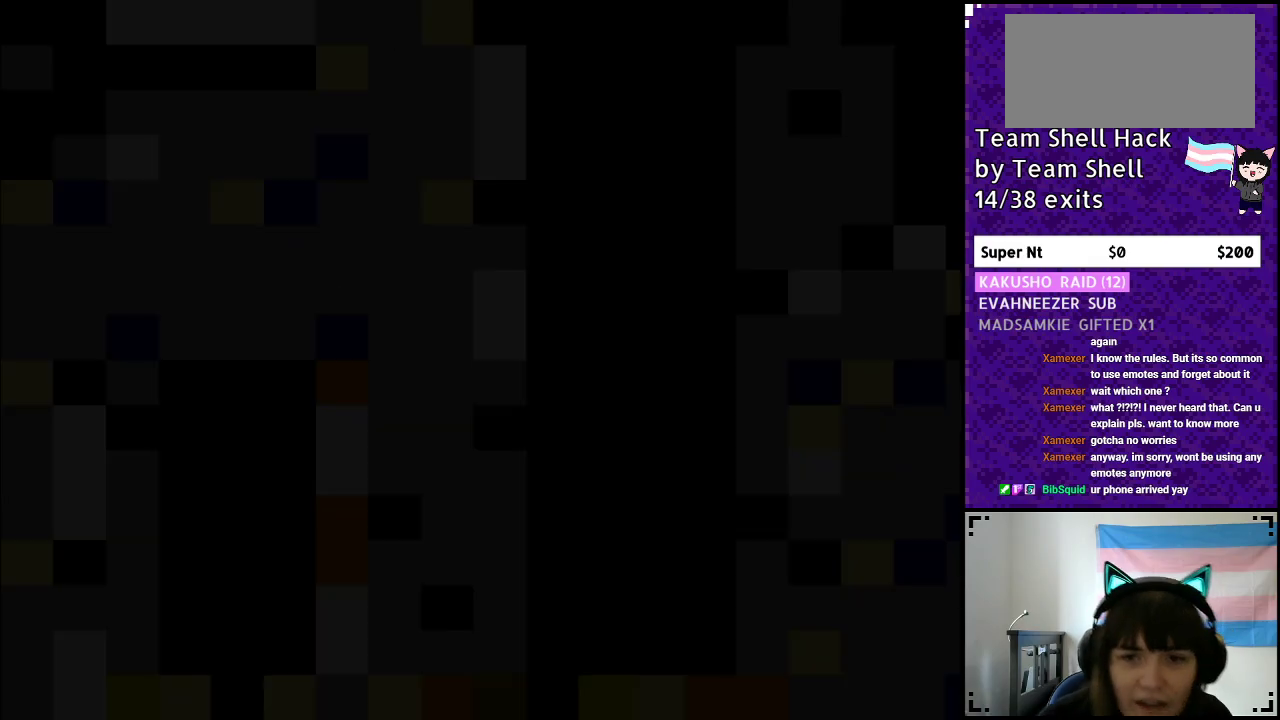
{"buttons": ["Y", "DPAD_RIGHT"], "events": []}
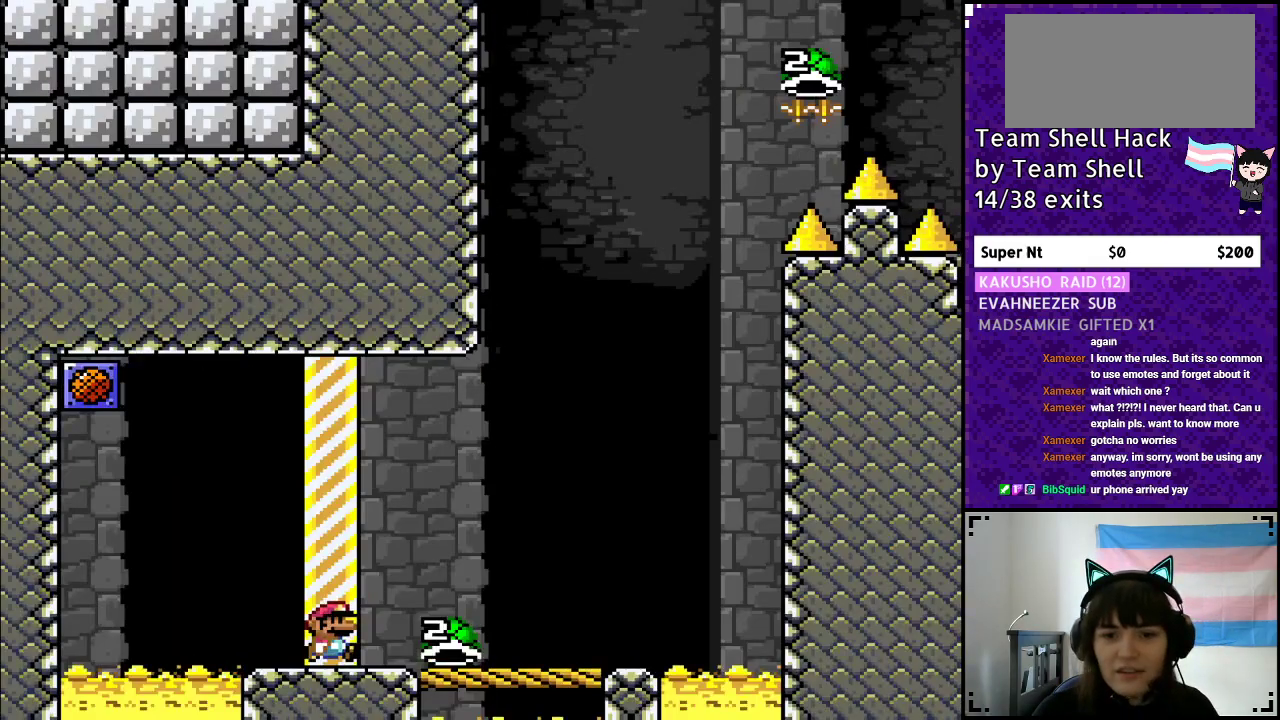
{"buttons": ["Y", "DPAD_RIGHT"], "events": []}
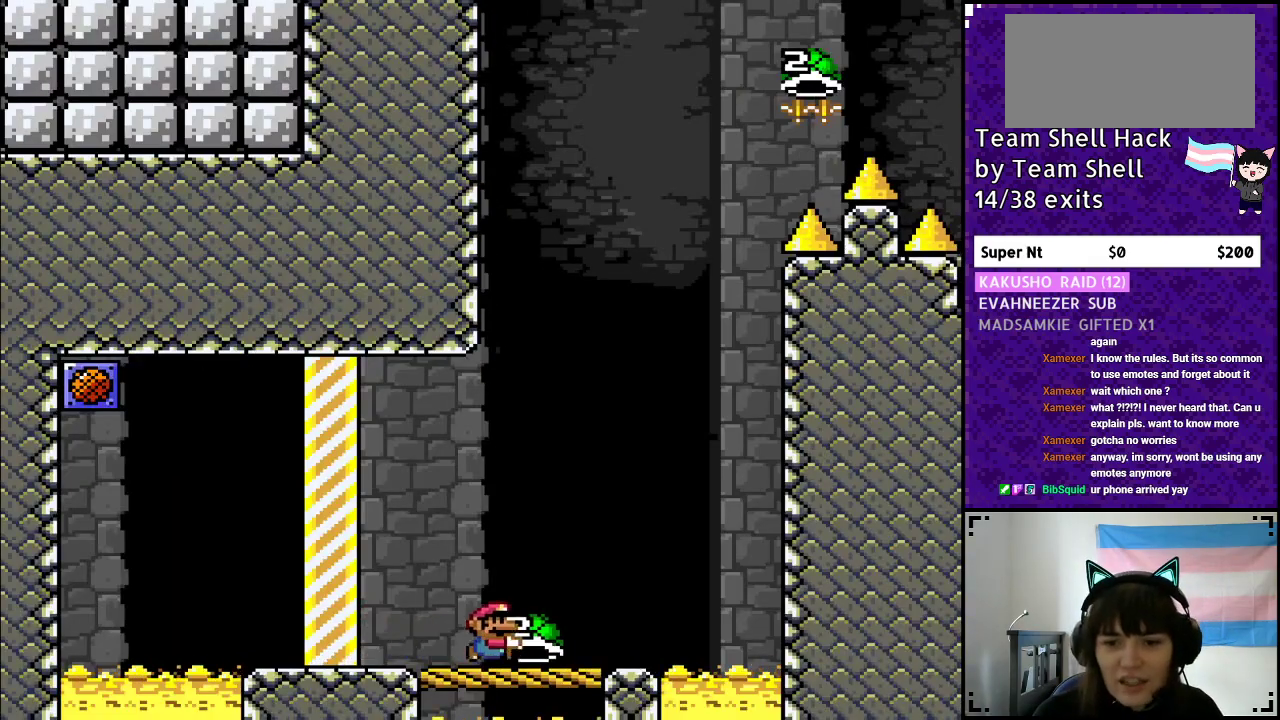
{"buttons": ["Y"], "events": [[133, "DPAD_RIGHT", "up"], [183, "DPAD_LEFT", "down"], [283, "DPAD_LEFT", "up"], [367, "DPAD_RIGHT", "down"], [450, "DPAD_RIGHT", "up"]]}
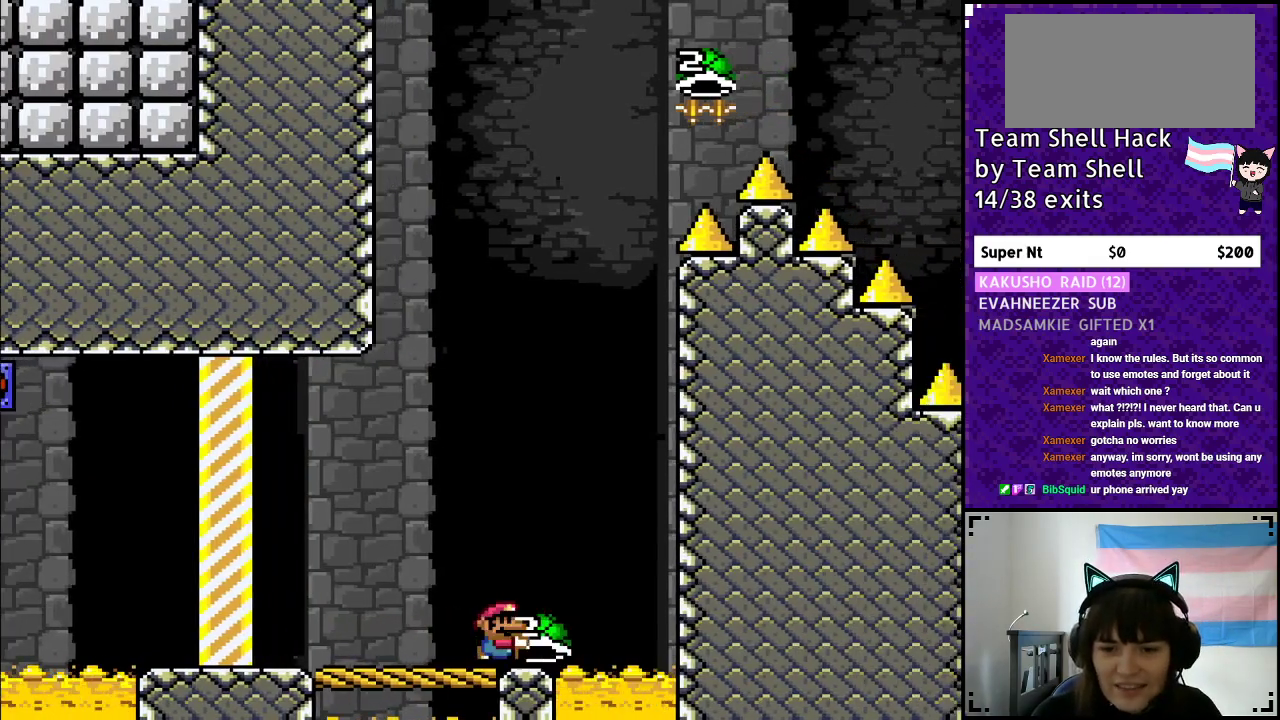
{"buttons": ["B", "Y"], "events": [[183, "B", "down"]]}
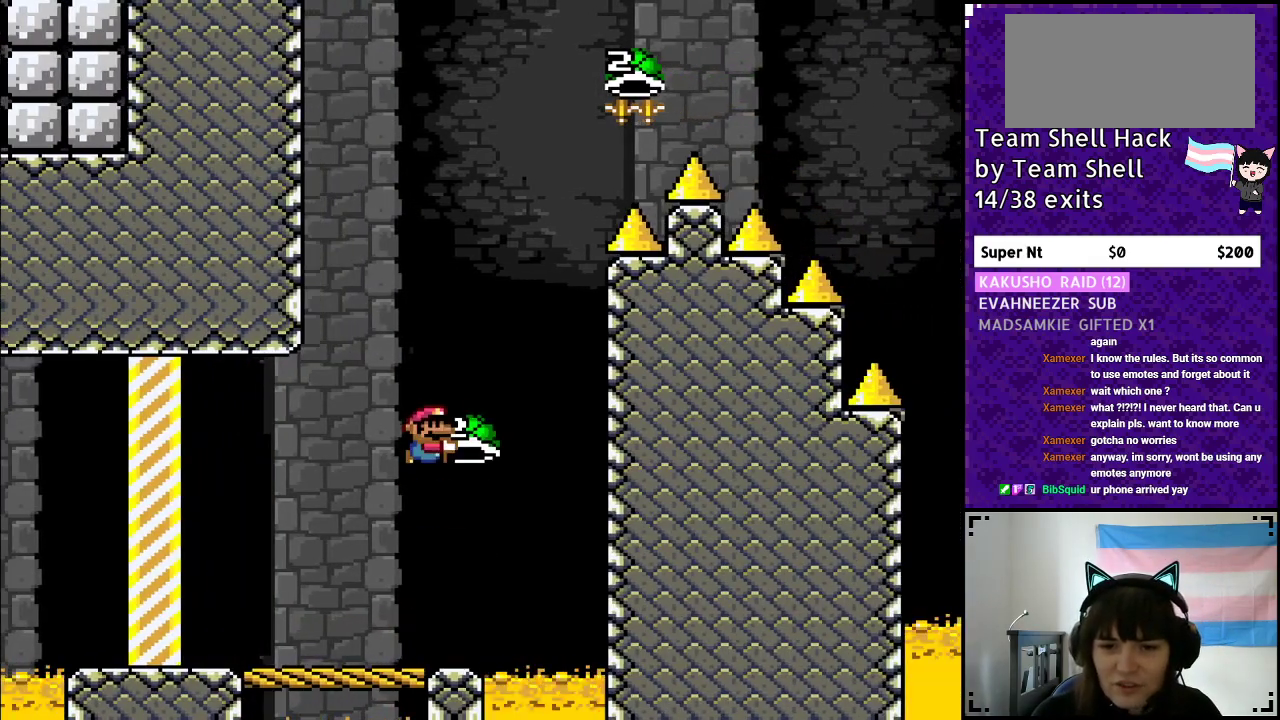
{"buttons": ["B", "Y"], "events": [[33, "DPAD_RIGHT", "down"], [67, "Y", "up"], [133, "Y", "down"], [217, "DPAD_RIGHT", "up"], [250, "DPAD_LEFT", "down"], [450, "DPAD_LEFT", "up"]]}
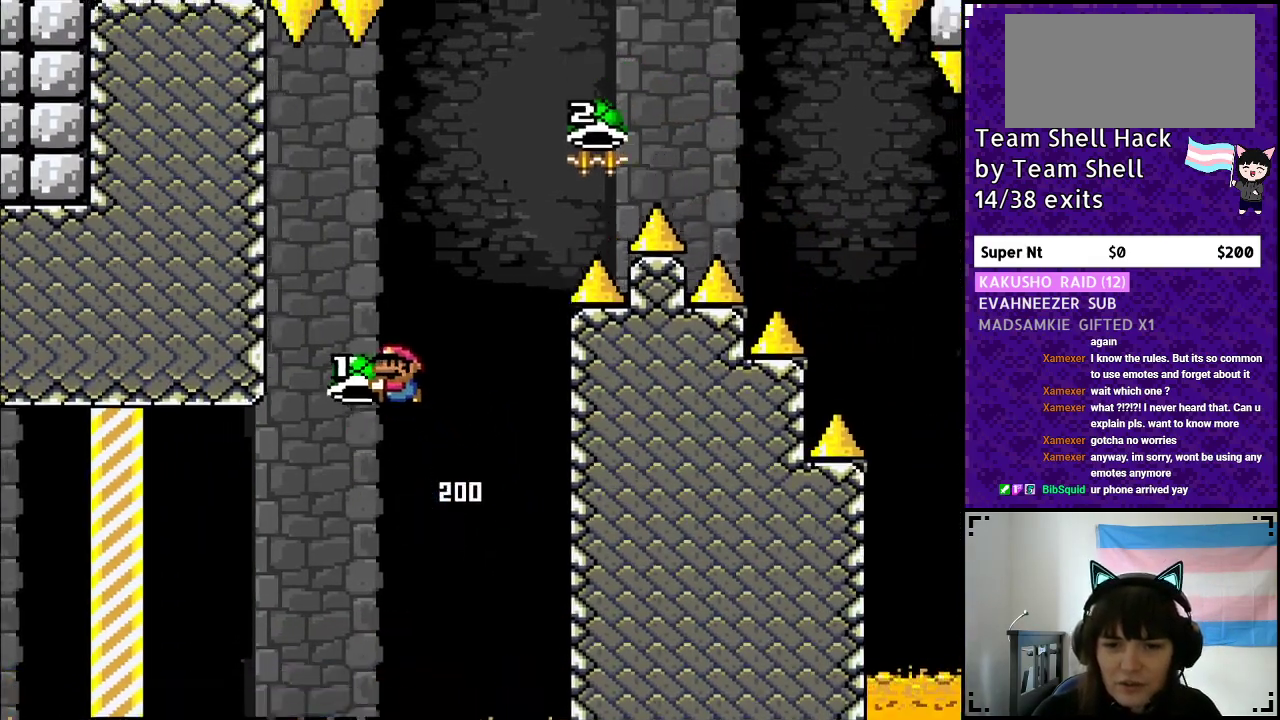
{"buttons": ["B", "Y", "DPAD_RIGHT"], "events": [[150, "DPAD_RIGHT", "down"], [283, "Y", "up"], [350, "Y", "down"], [367, "DPAD_RIGHT", "up"], [450, "DPAD_RIGHT", "down"]]}
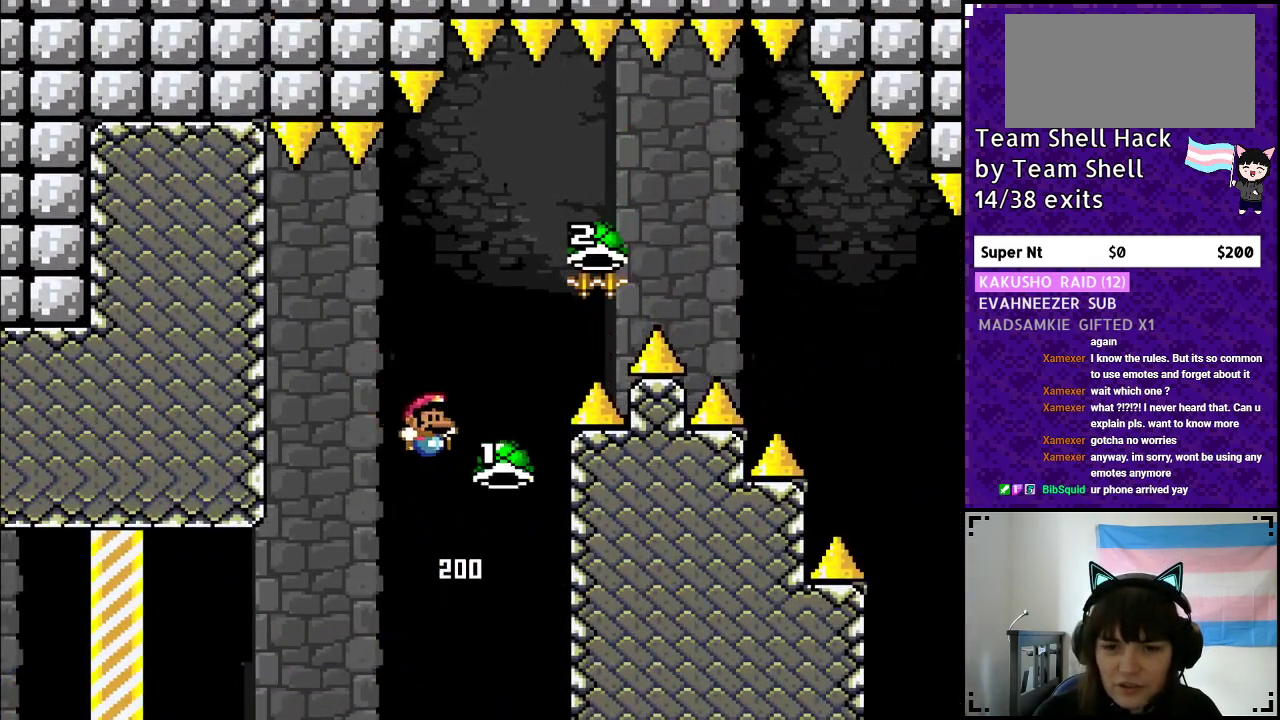
{"buttons": ["B", "Y", "DPAD_RIGHT"], "events": [[383, "Y", "up"], [467, "Y", "down"]]}
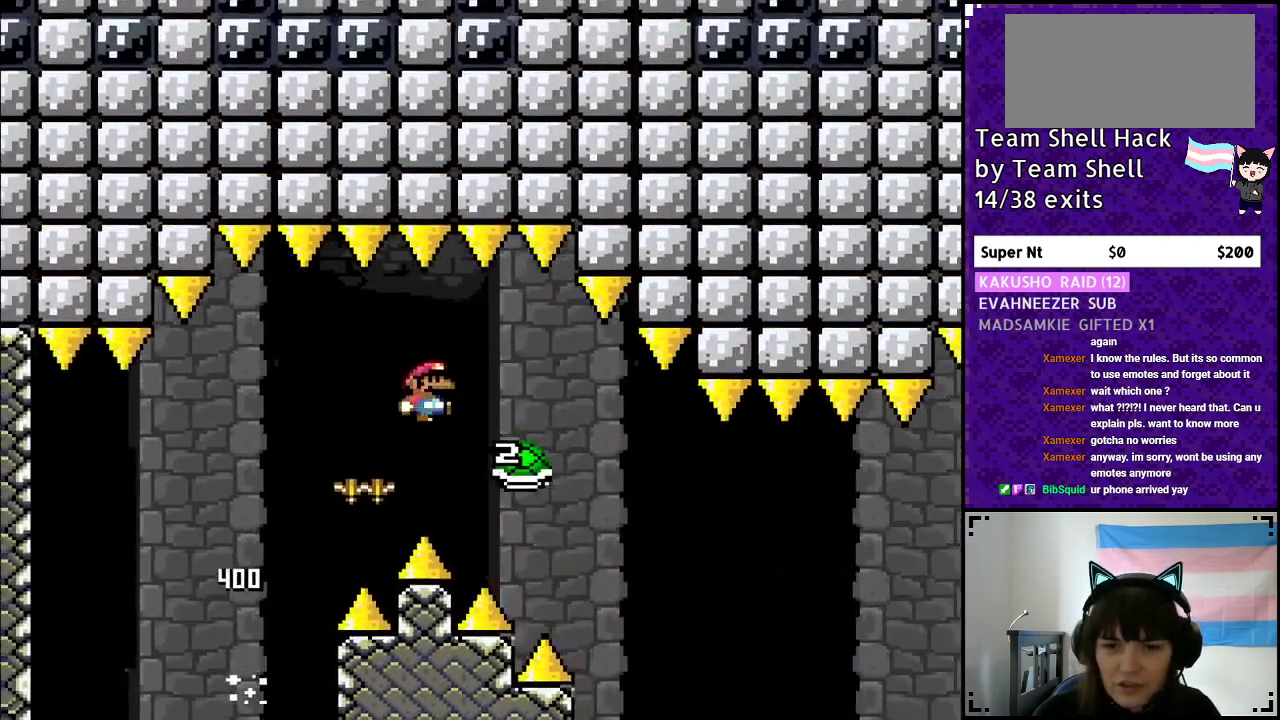
{"buttons": ["B", "Y", "DPAD_RIGHT"], "events": [[183, "B", "up"], [383, "B", "down"]]}
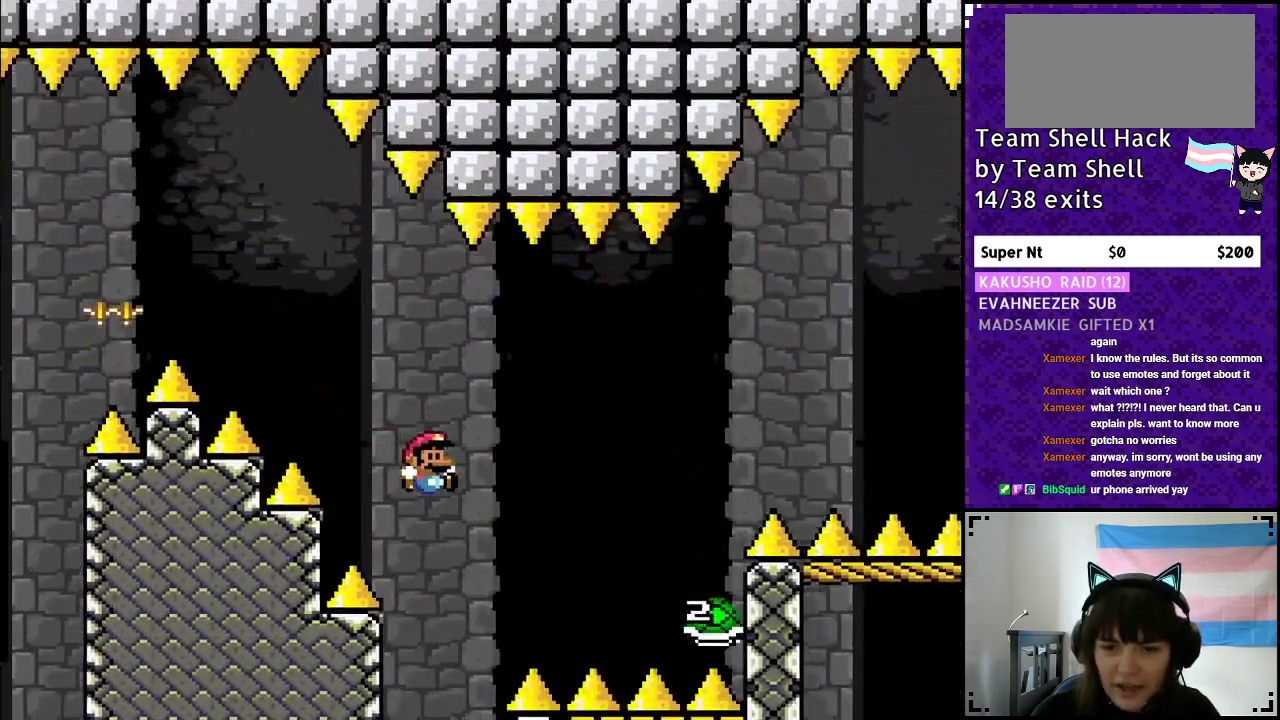
{"buttons": ["DPAD_RIGHT"], "events": [[467, "Y", "up"], [500, "B", "up"]]}
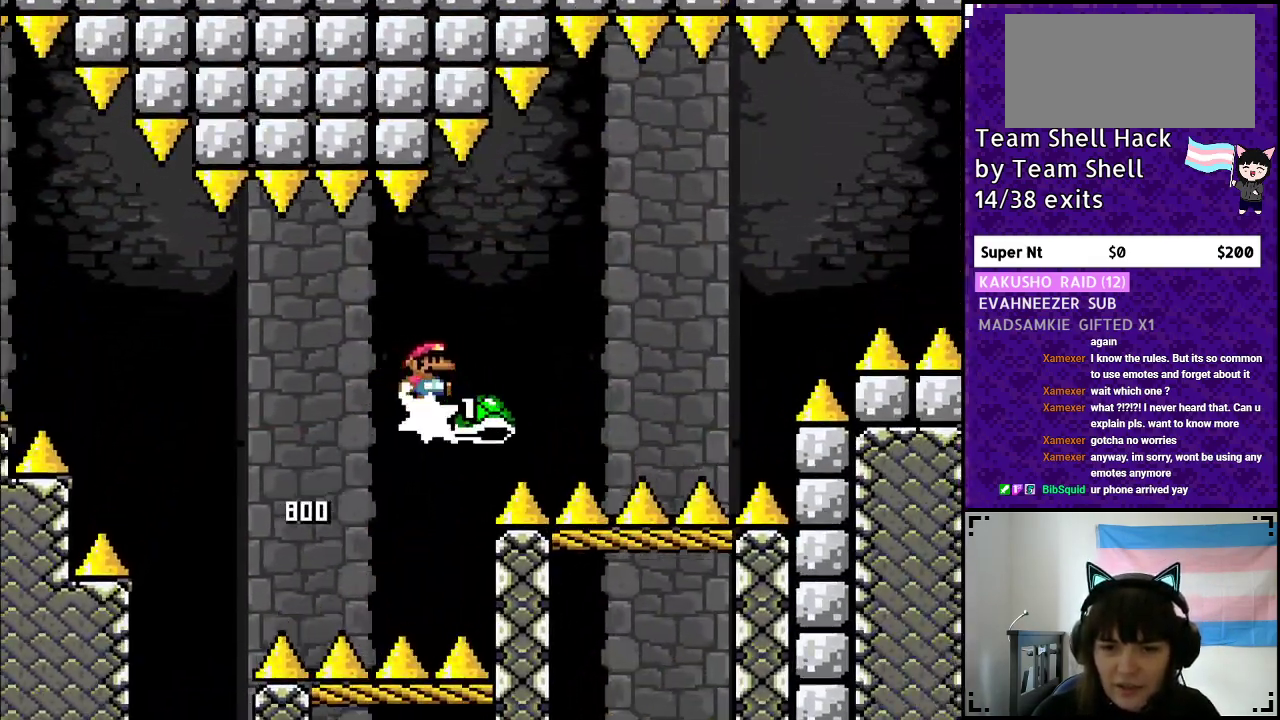
{"buttons": ["B", "Y", "DPAD_RIGHT"], "events": [[50, "B", "down"], [67, "Y", "down"]]}
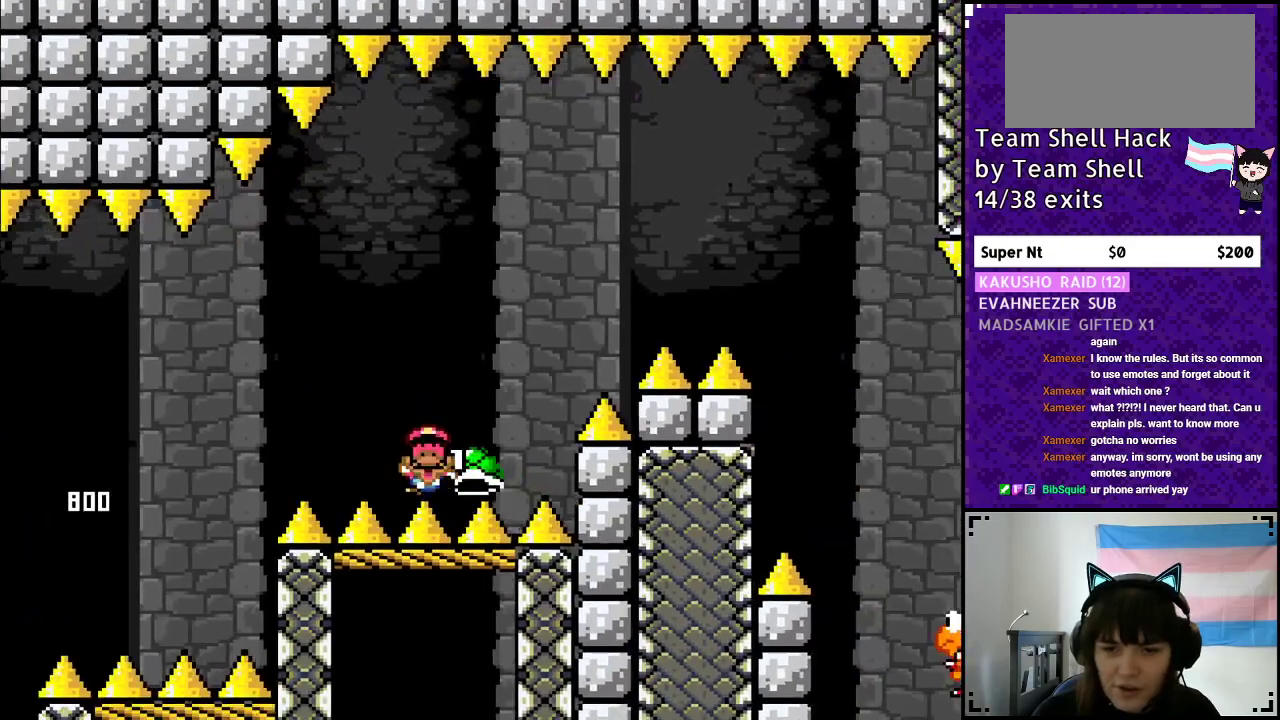
{"buttons": [], "events": [[267, "DPAD_RIGHT", "up"], [283, "B", "up"], [317, "Y", "up"]]}
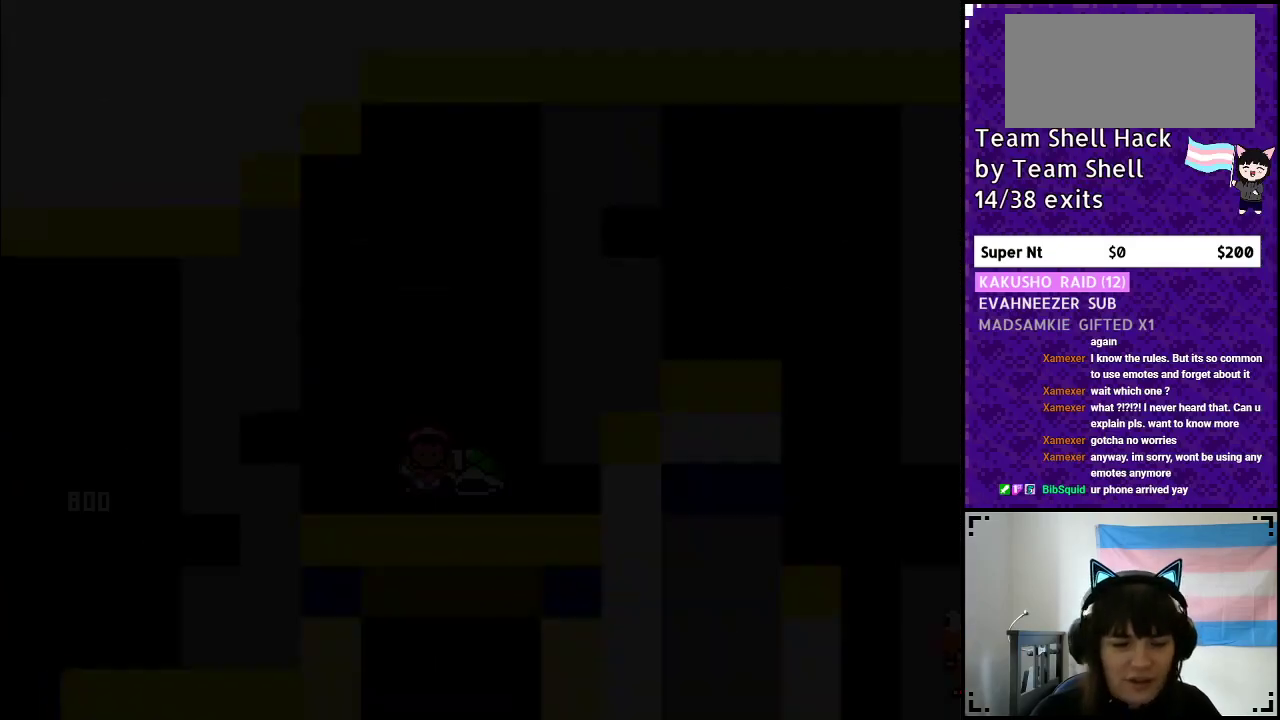
{"buttons": [], "events": []}
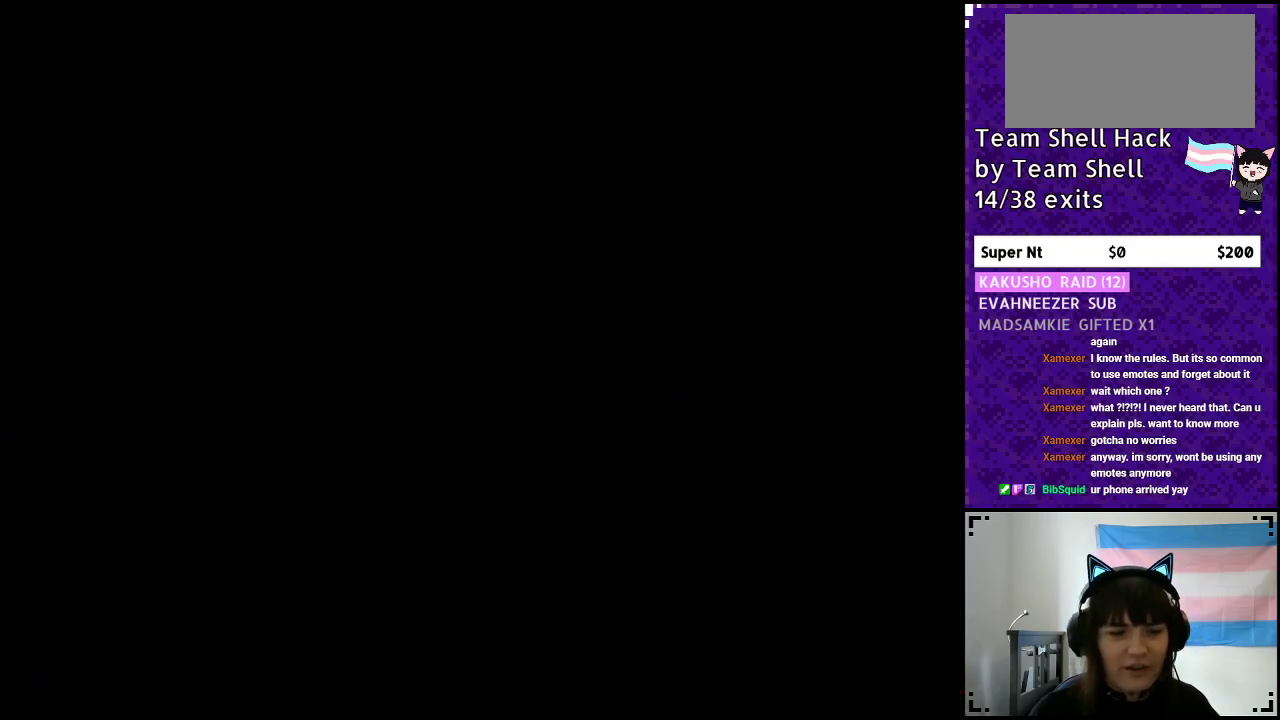
{"buttons": ["B", "Y", "DPAD_RIGHT"], "events": [[250, "Y", "down"], [267, "B", "down"], [367, "DPAD_RIGHT", "down"]]}
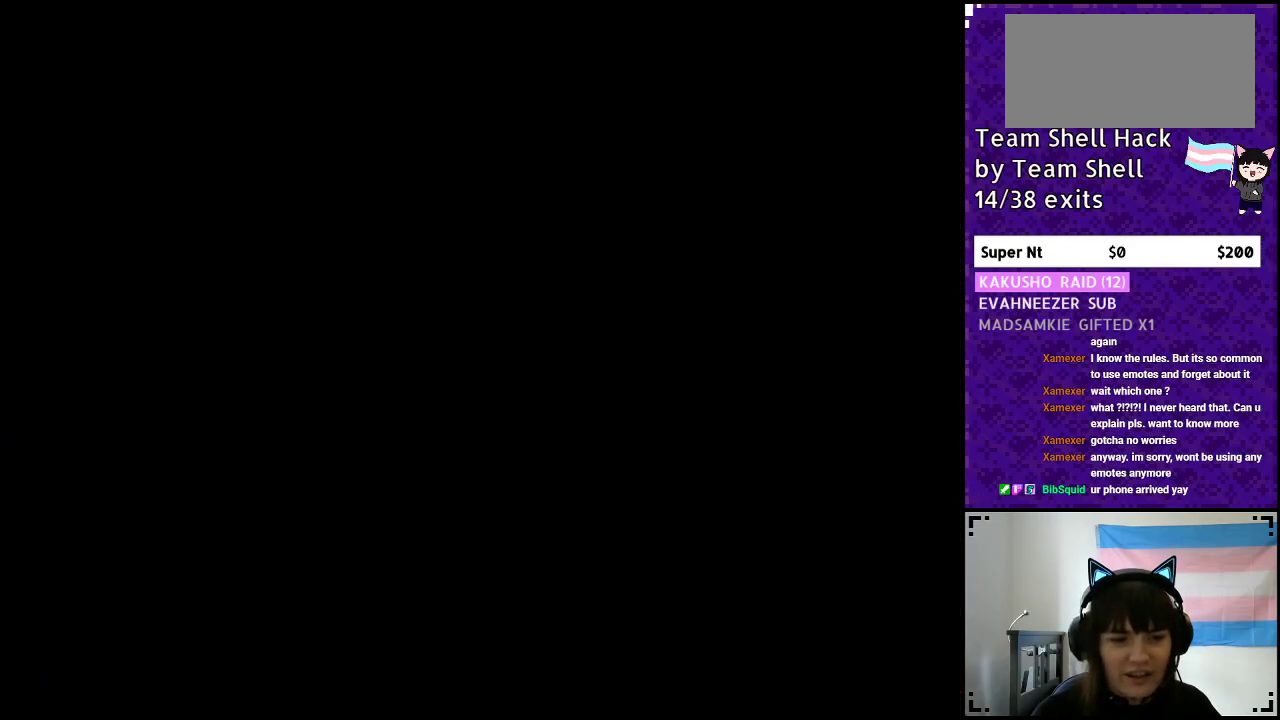
{"buttons": ["B", "Y", "DPAD_RIGHT"], "events": []}
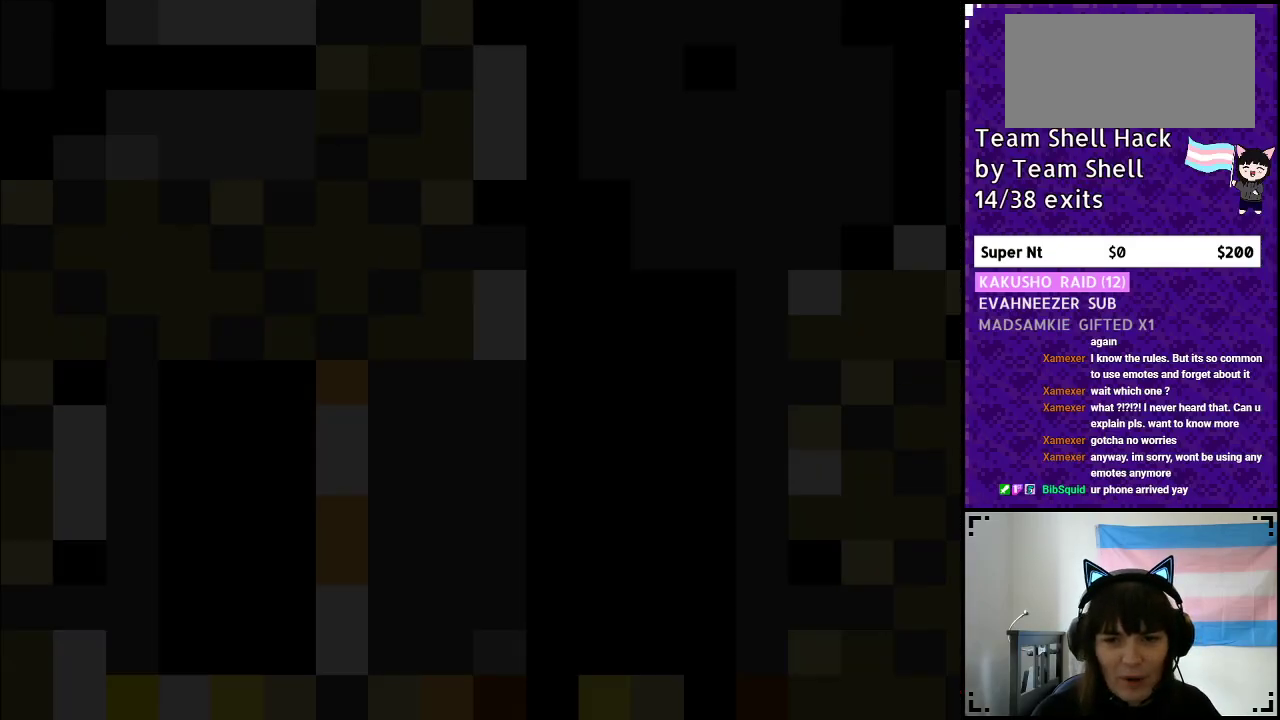
{"buttons": ["B", "Y", "DPAD_RIGHT"], "events": []}
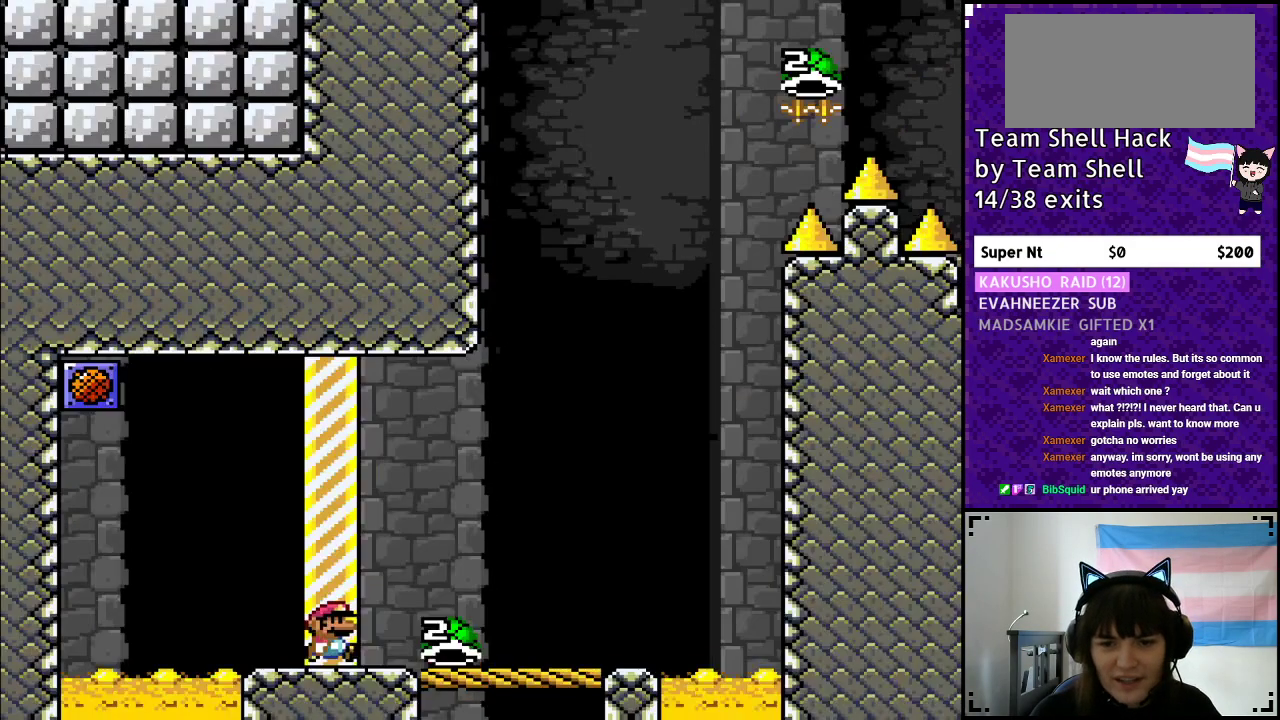
{"buttons": ["Y", "DPAD_RIGHT"], "events": [[100, "B", "up"]]}
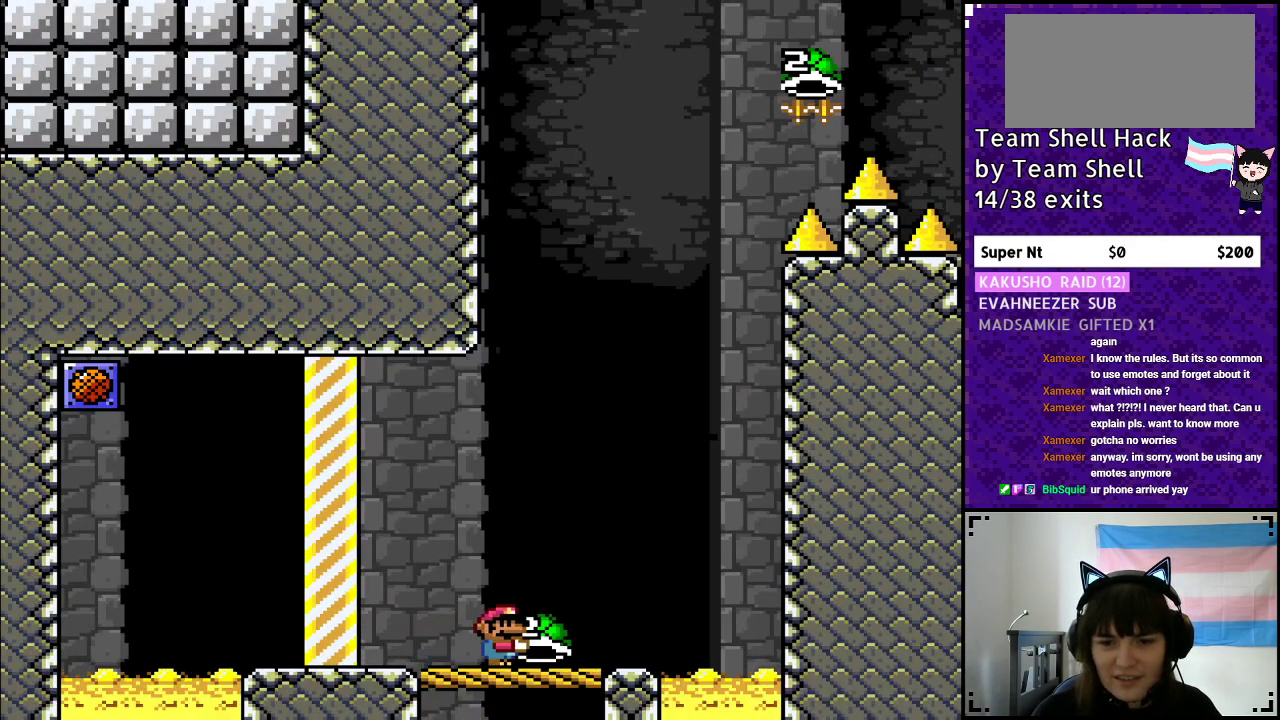
{"buttons": ["Y"], "events": [[133, "DPAD_RIGHT", "up"], [167, "DPAD_LEFT", "down"], [300, "DPAD_LEFT", "up"], [400, "DPAD_RIGHT", "down"], [483, "DPAD_RIGHT", "up"]]}
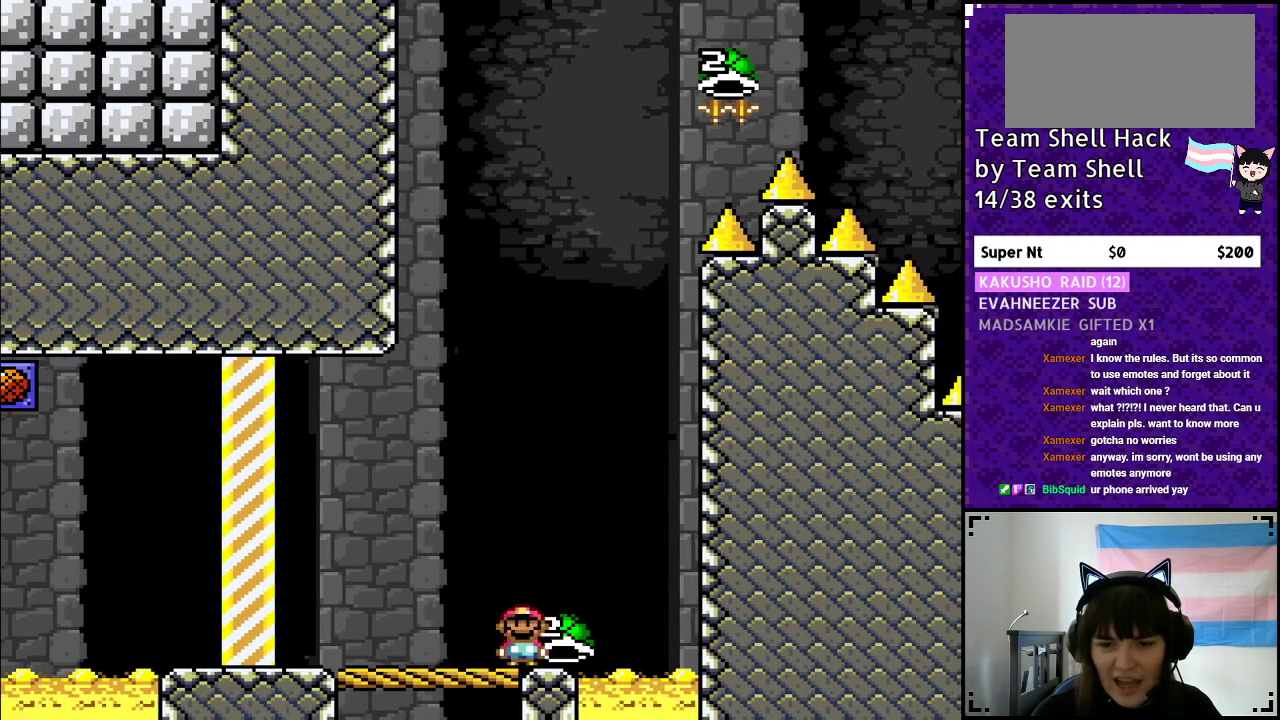
{"buttons": ["B", "Y"], "events": [[167, "B", "down"]]}
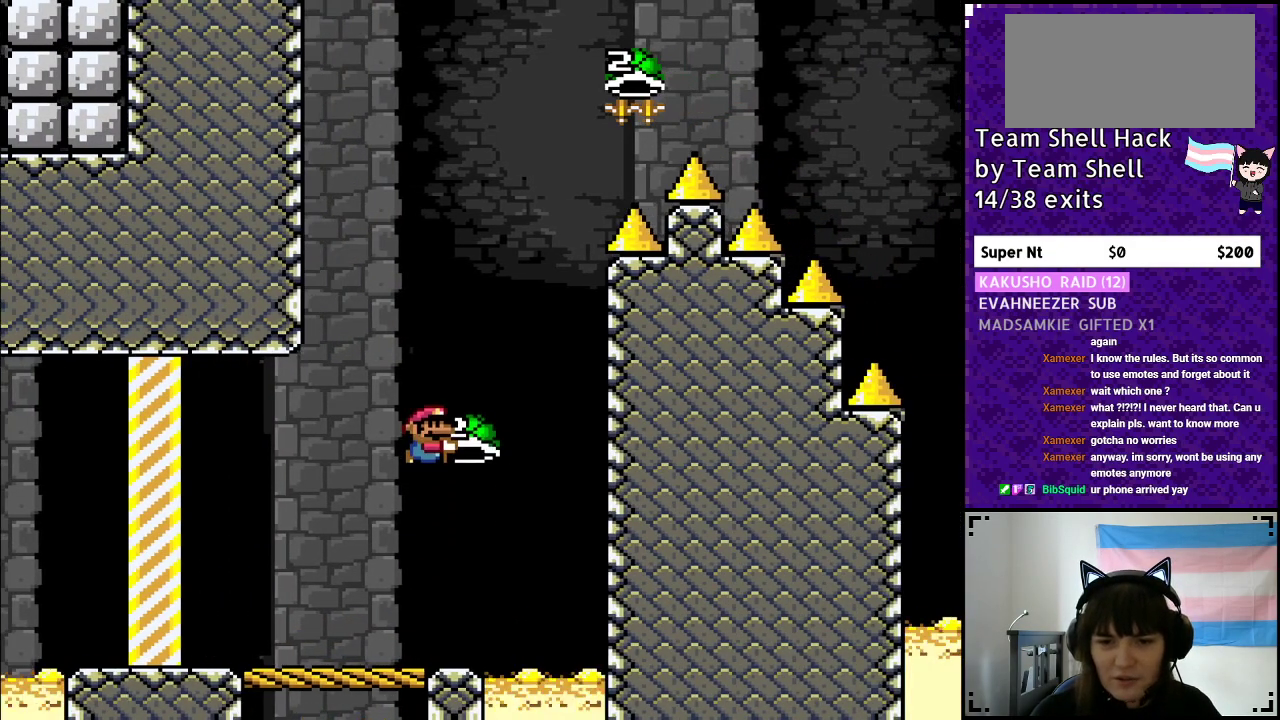
{"buttons": ["B", "Y"], "events": [[17, "DPAD_RIGHT", "down"], [67, "Y", "up"], [133, "Y", "down"], [217, "DPAD_RIGHT", "up"], [283, "DPAD_LEFT", "down"], [433, "DPAD_LEFT", "up"]]}
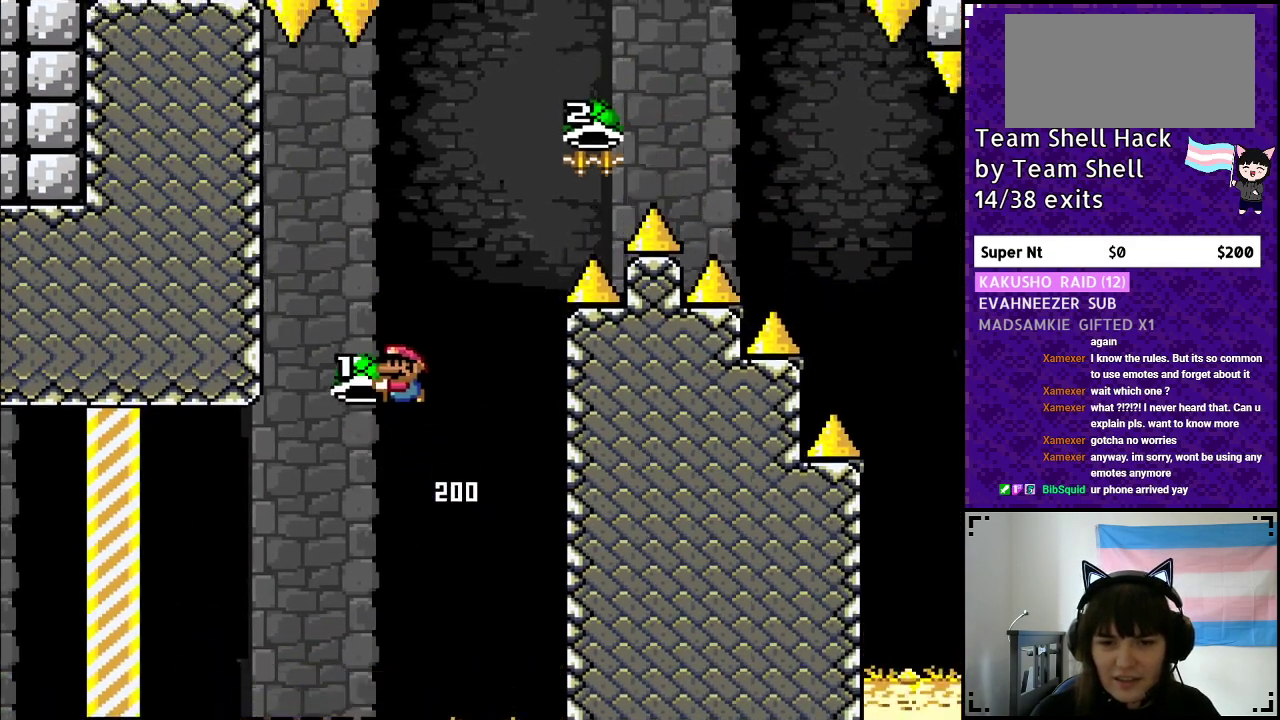
{"buttons": ["B", "Y", "DPAD_RIGHT"], "events": [[150, "DPAD_RIGHT", "down"], [333, "Y", "up"], [350, "DPAD_RIGHT", "up"], [417, "Y", "down"], [433, "DPAD_RIGHT", "down"]]}
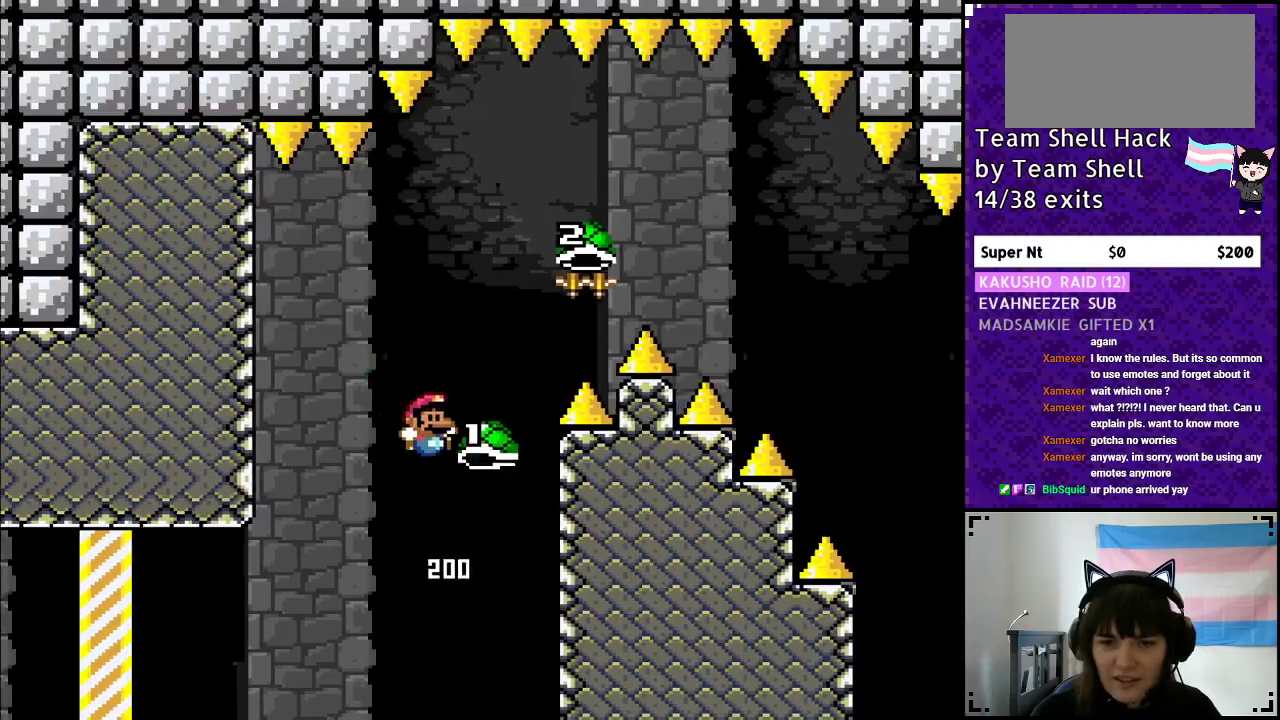
{"buttons": ["B", "DPAD_RIGHT"], "events": [[450, "Y", "up"]]}
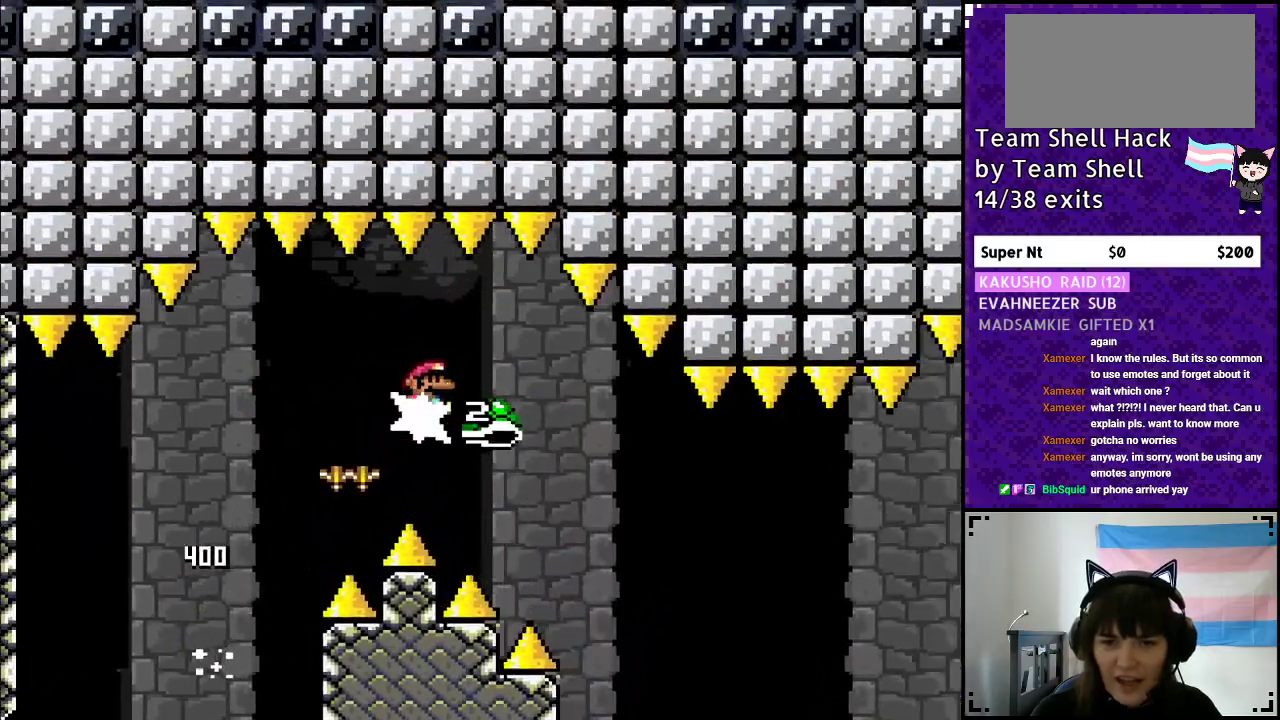
{"buttons": ["B", "Y", "DPAD_RIGHT"], "events": [[17, "Y", "down"]]}
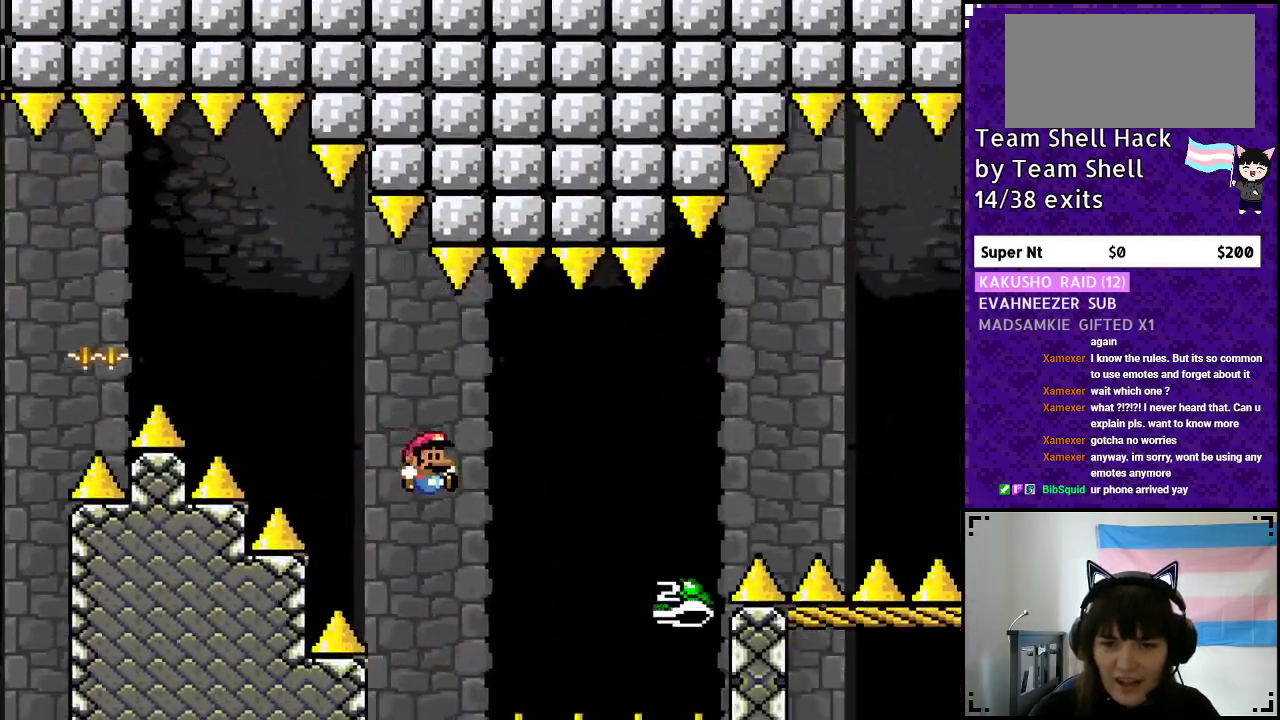
{"buttons": ["B", "DPAD_RIGHT"], "events": [[483, "Y", "up"]]}
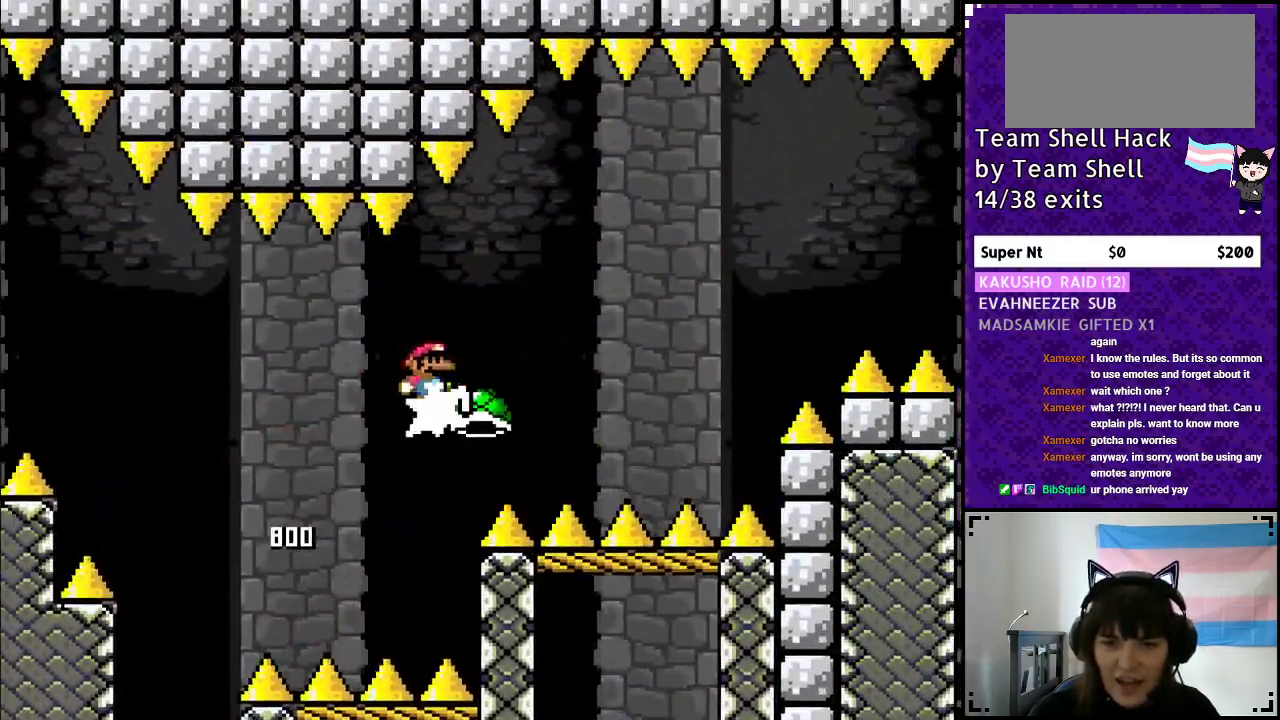
{"buttons": ["B", "Y", "DPAD_RIGHT"], "events": [[17, "B", "up"], [67, "B", "down"], [83, "Y", "down"]]}
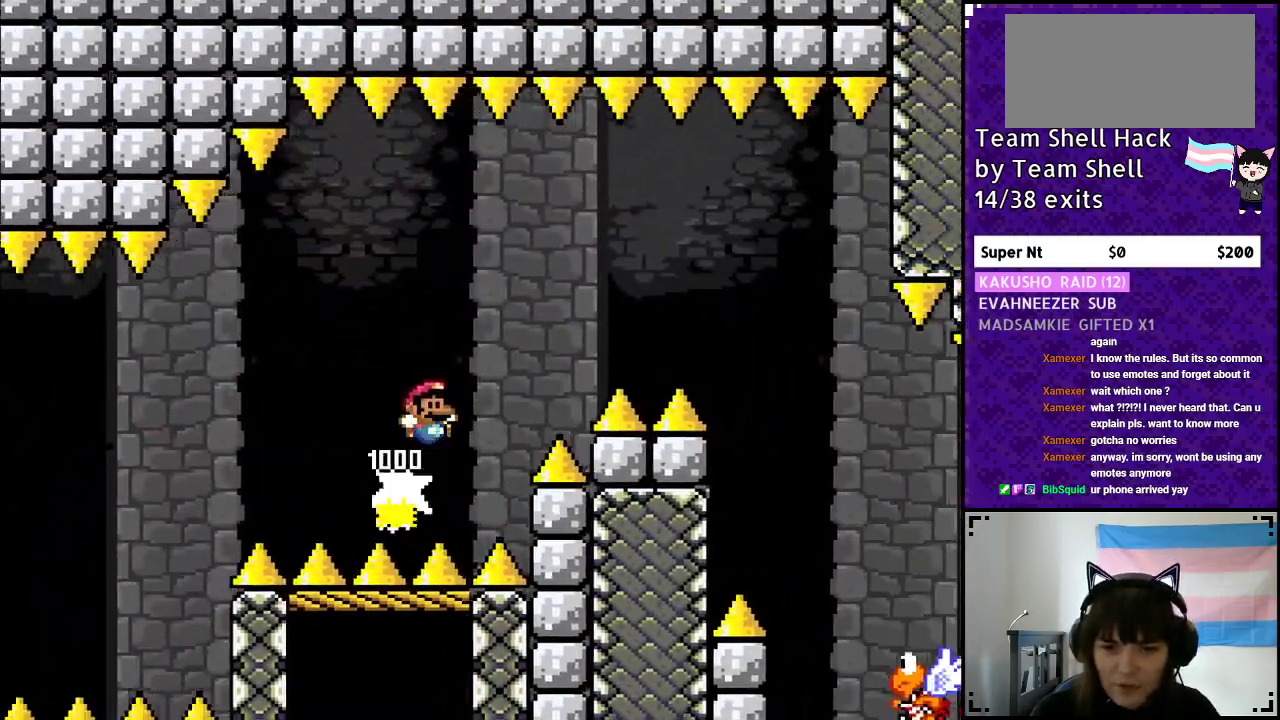
{"buttons": ["B", "Y", "DPAD_RIGHT"], "events": []}
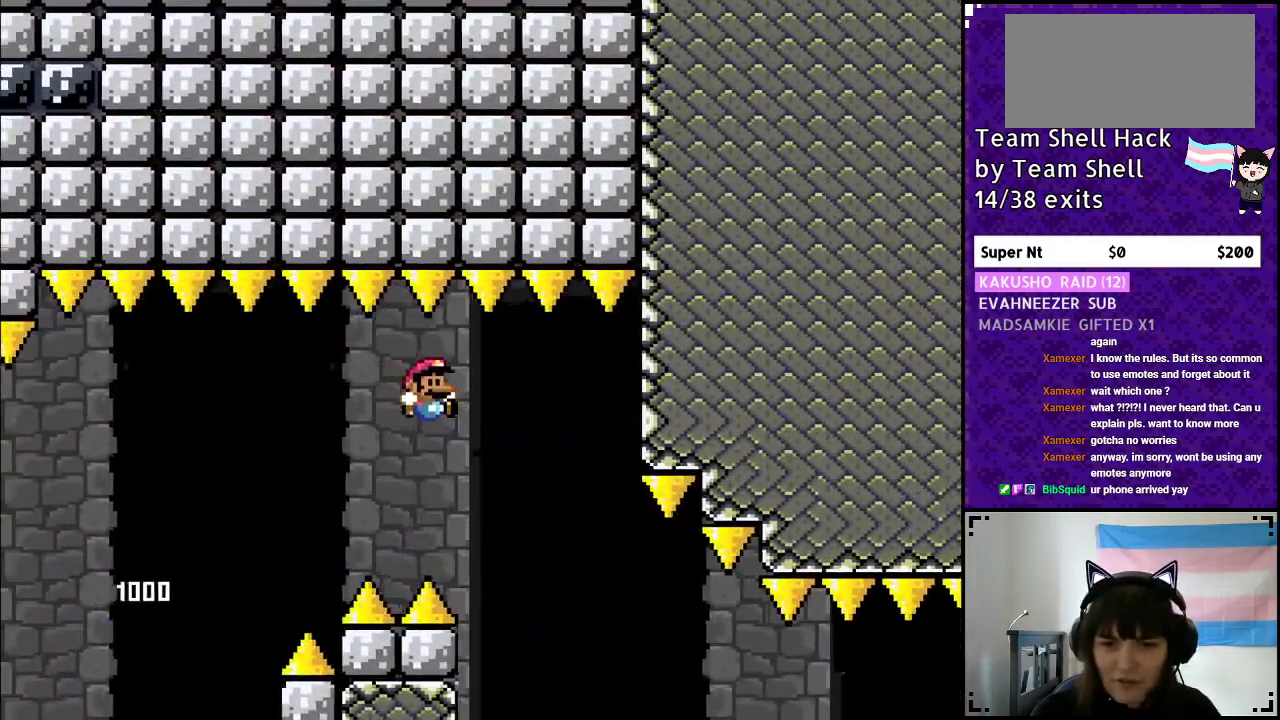
{"buttons": ["Y", "DPAD_RIGHT"], "events": [[183, "B", "up"]]}
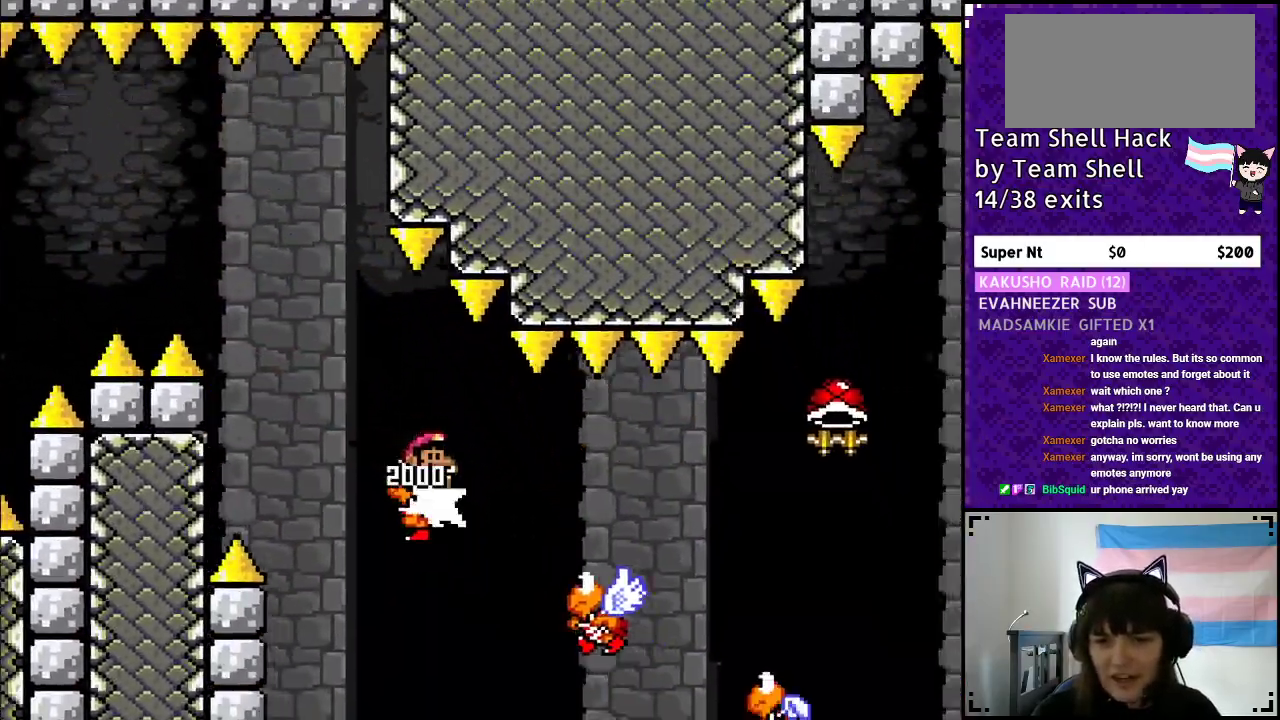
{"buttons": ["Y", "DPAD_RIGHT"], "events": []}